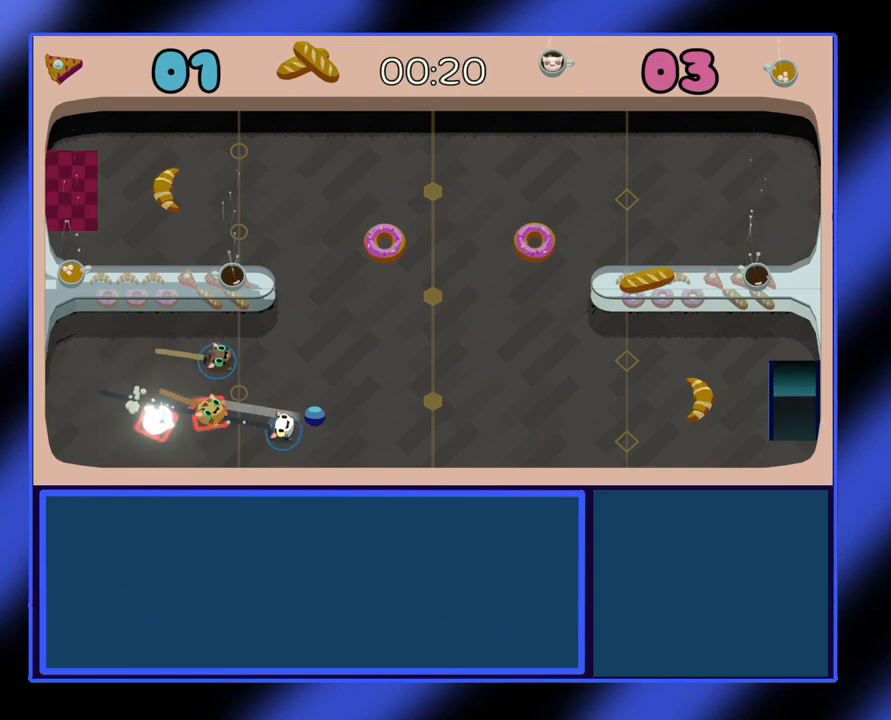
Gameplay with a controller (Xbox layout); each line is a JSON object with the inputs held at the frame after it. "events" lists button and stick changes between this image and that frame as [ms after this image, input, new state], when the widget could be followed in between. Not read: L3 R2 R3 TOUCHPAD other_buttons right_stick.
{"buttons": ["L2"], "left_stick": "right", "events": [[400, "L2", "down"]]}
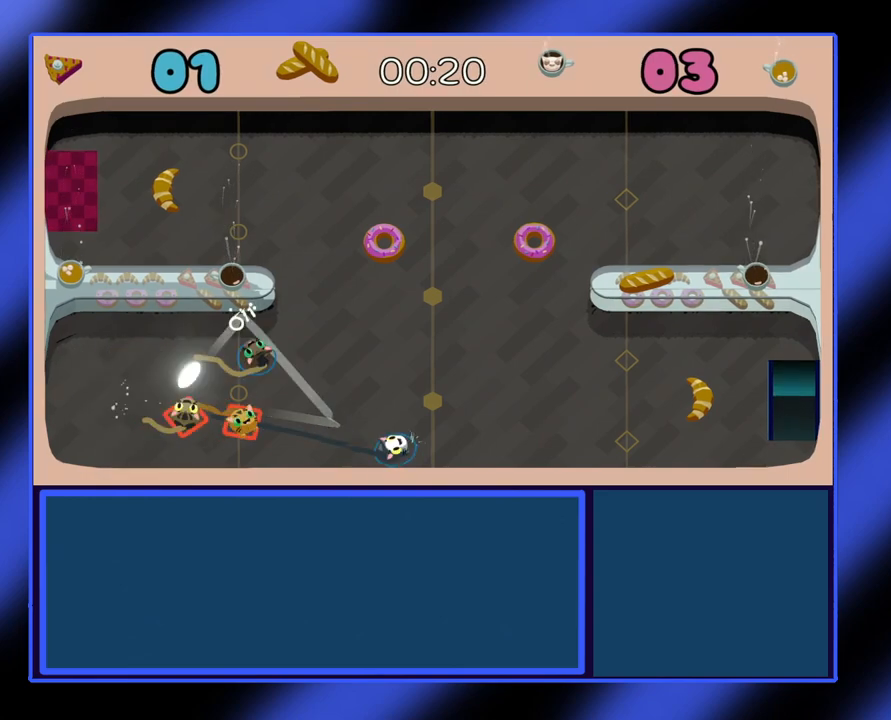
{"buttons": [], "left_stick": "right", "events": [[133, "L2", "up"]]}
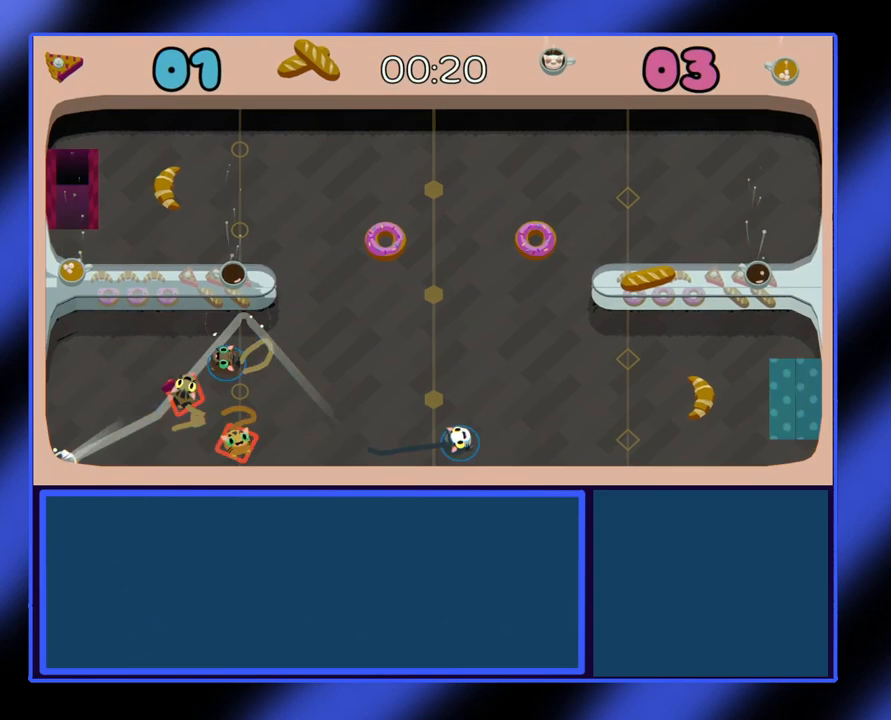
{"buttons": [], "left_stick": "up-right", "events": [[500, "left_stick", "up-right"]]}
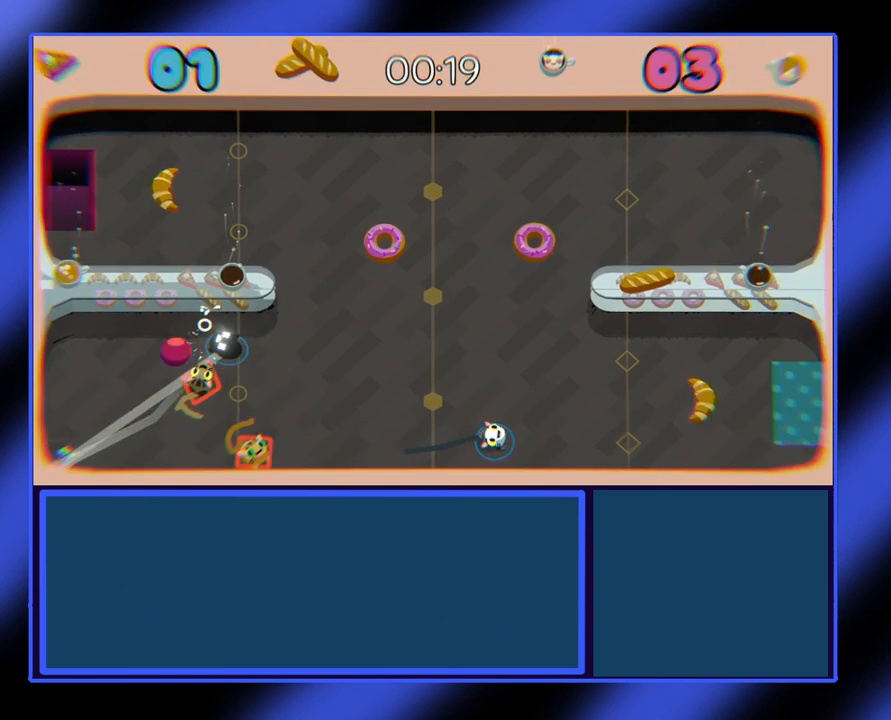
{"buttons": [], "left_stick": "left", "events": [[133, "left_stick", "up"], [233, "left_stick", "up-left"], [367, "left_stick", "left"]]}
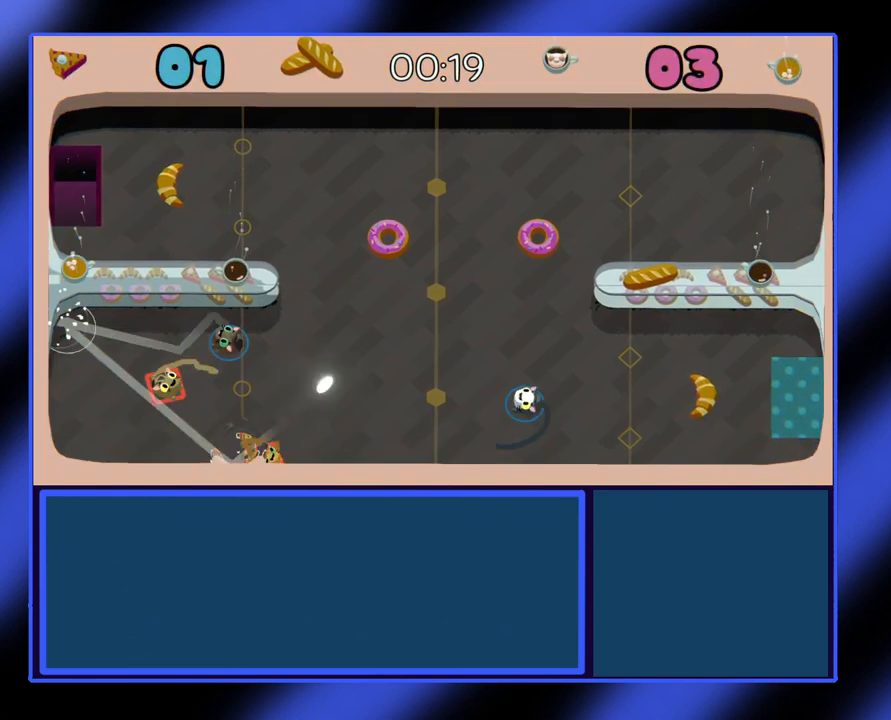
{"buttons": [], "left_stick": "up-right", "events": [[133, "left_stick", "down-right"], [300, "left_stick", "up-right"]]}
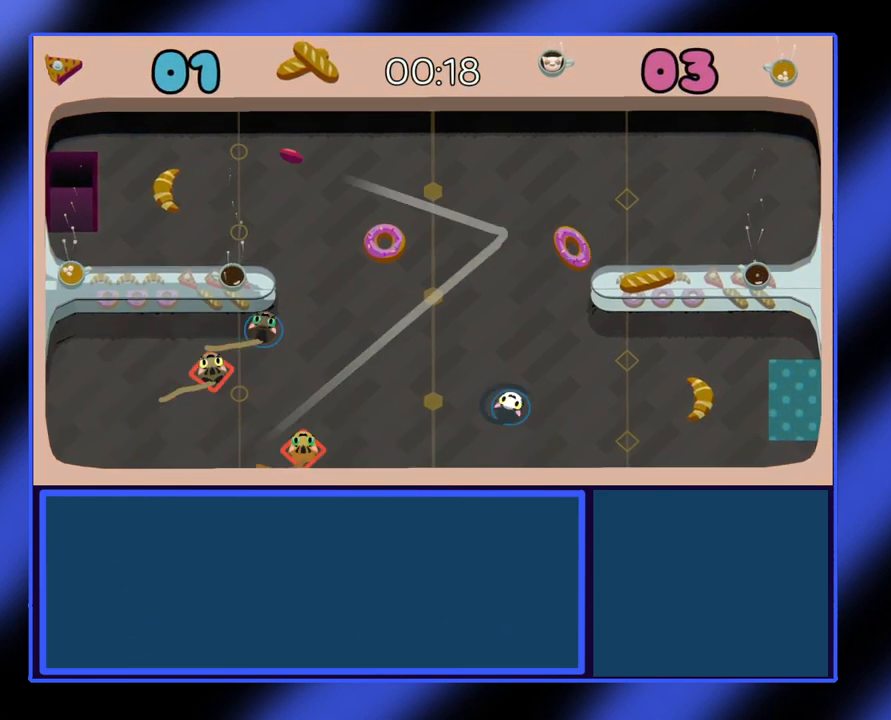
{"buttons": [], "left_stick": "left", "events": [[33, "left_stick", "center"], [267, "left_stick", "up-left"], [500, "left_stick", "left"]]}
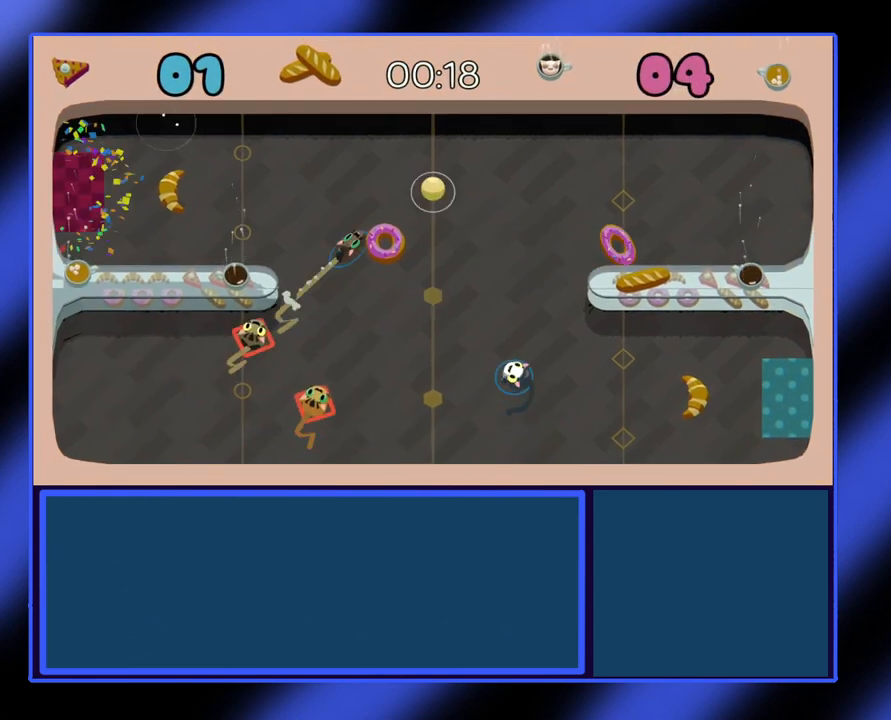
{"buttons": [], "left_stick": "up", "events": [[100, "left_stick", "center"], [233, "left_stick", "up"]]}
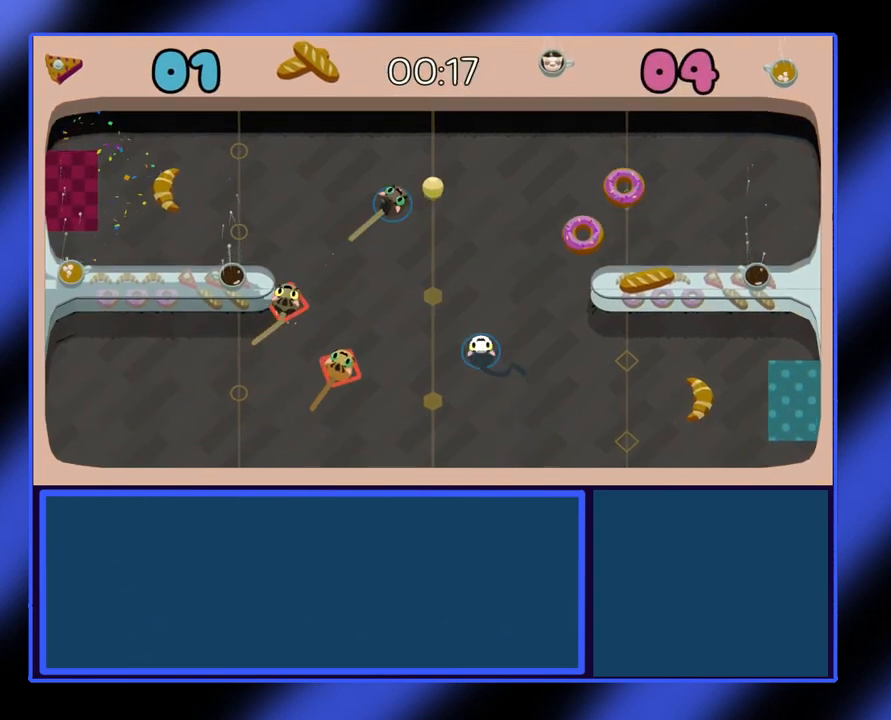
{"buttons": ["A"], "left_stick": "up-right", "events": [[167, "left_stick", "up-right"], [400, "A", "down"]]}
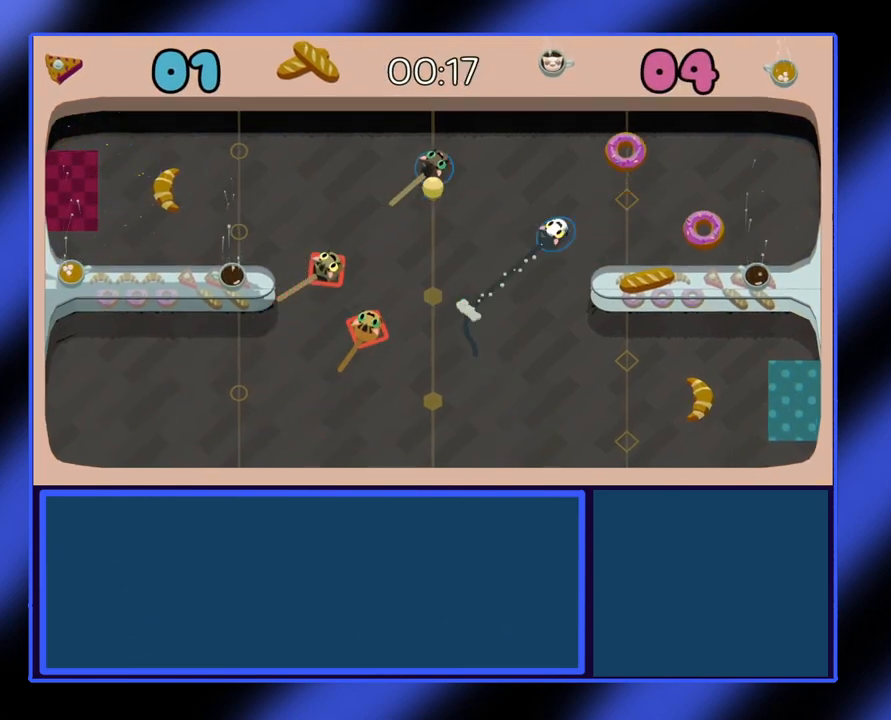
{"buttons": [], "left_stick": "left", "events": [[33, "A", "up"], [167, "left_stick", "up-left"], [267, "left_stick", "left"]]}
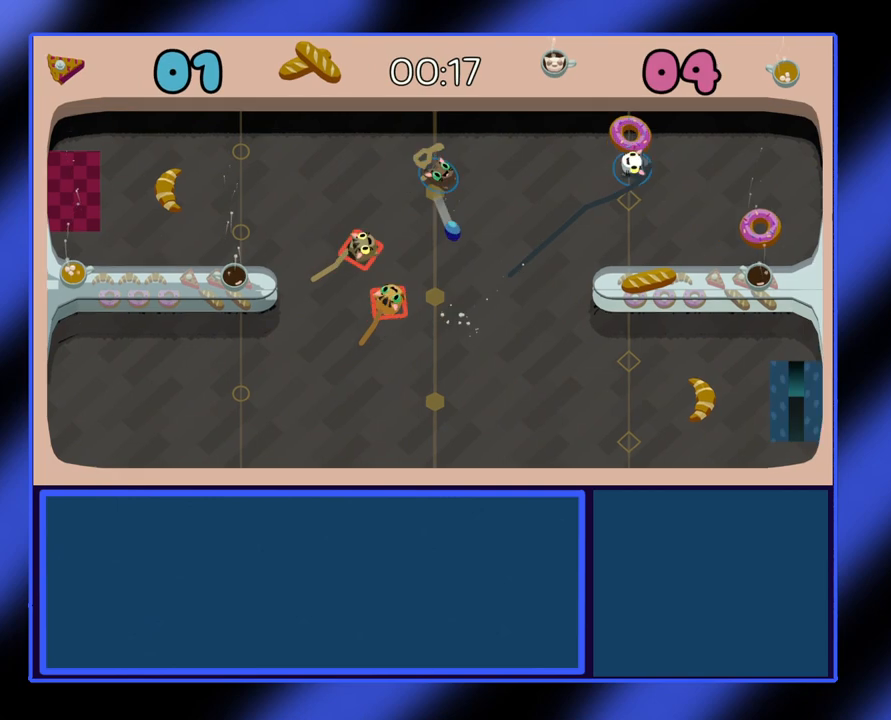
{"buttons": [], "left_stick": "down-left", "events": [[167, "left_stick", "down"], [433, "left_stick", "down-left"]]}
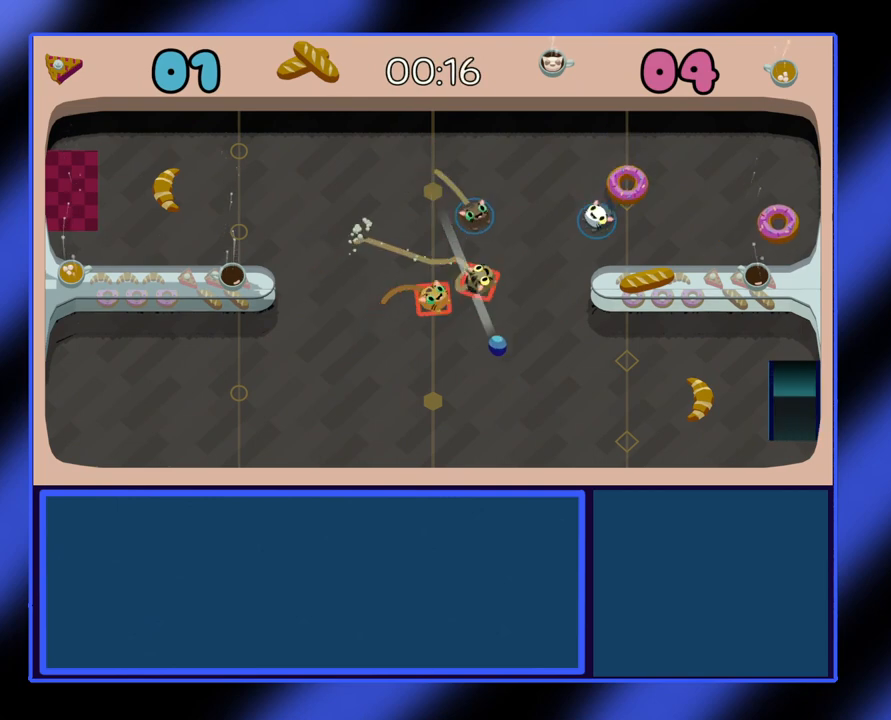
{"buttons": [], "left_stick": "down", "events": [[367, "left_stick", "down"]]}
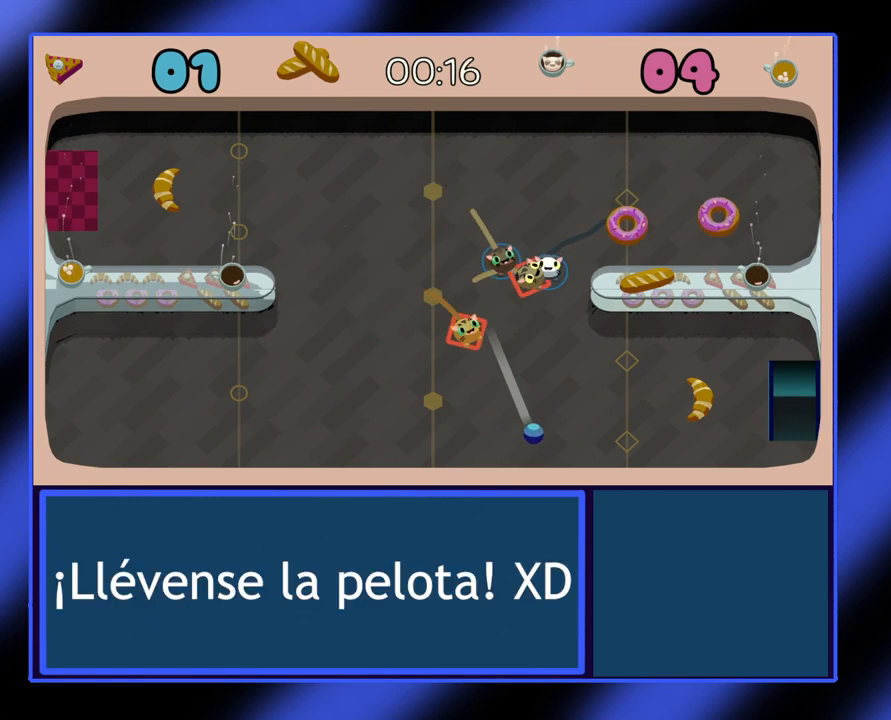
{"buttons": [], "left_stick": "down-right", "events": [[200, "left_stick", "down-right"]]}
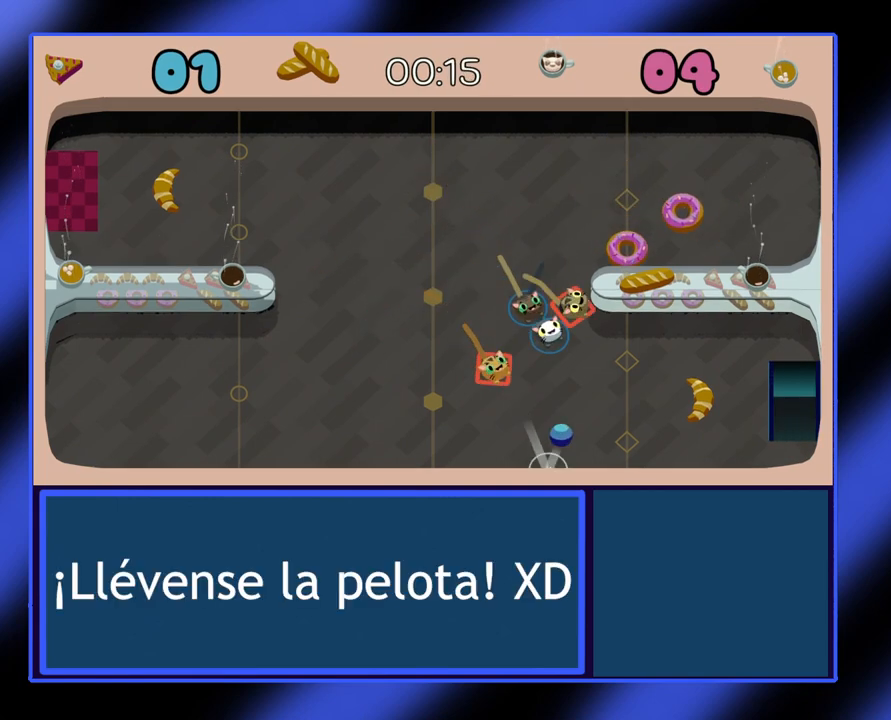
{"buttons": ["L2"], "left_stick": "right", "events": [[267, "L2", "down"], [267, "left_stick", "right"]]}
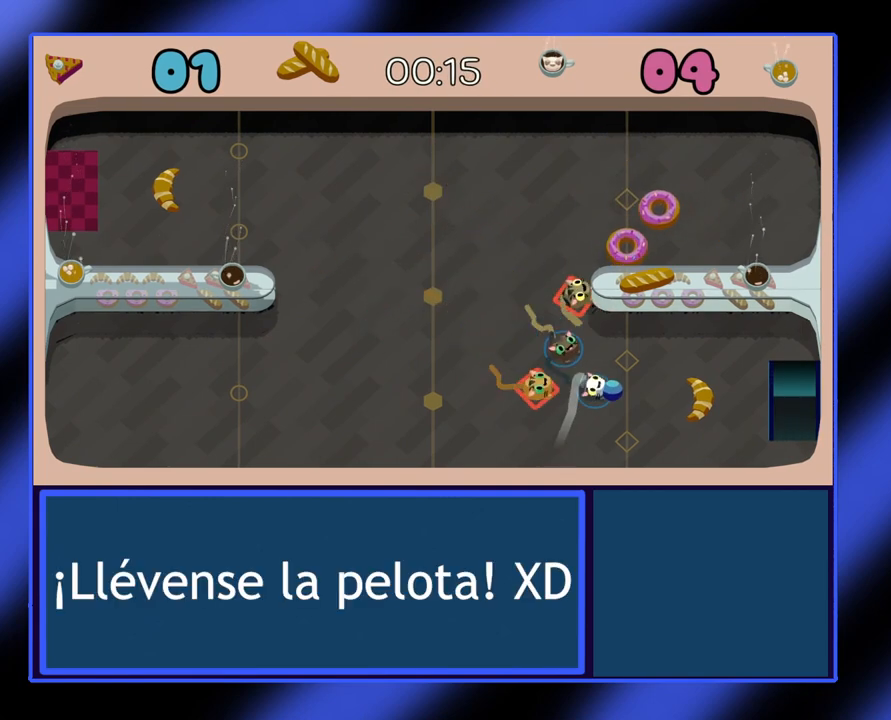
{"buttons": ["L2"], "left_stick": "down-right", "events": [[33, "left_stick", "down-right"], [167, "left_stick", "down"], [333, "left_stick", "down-right"]]}
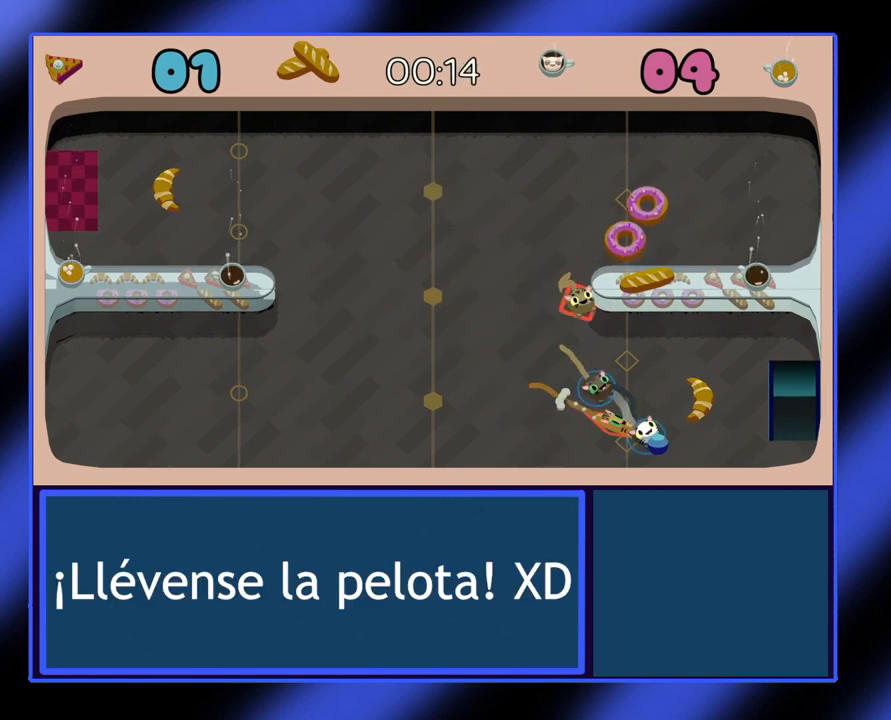
{"buttons": ["L2"], "left_stick": "up-right", "events": [[67, "left_stick", "right"], [500, "left_stick", "up-right"]]}
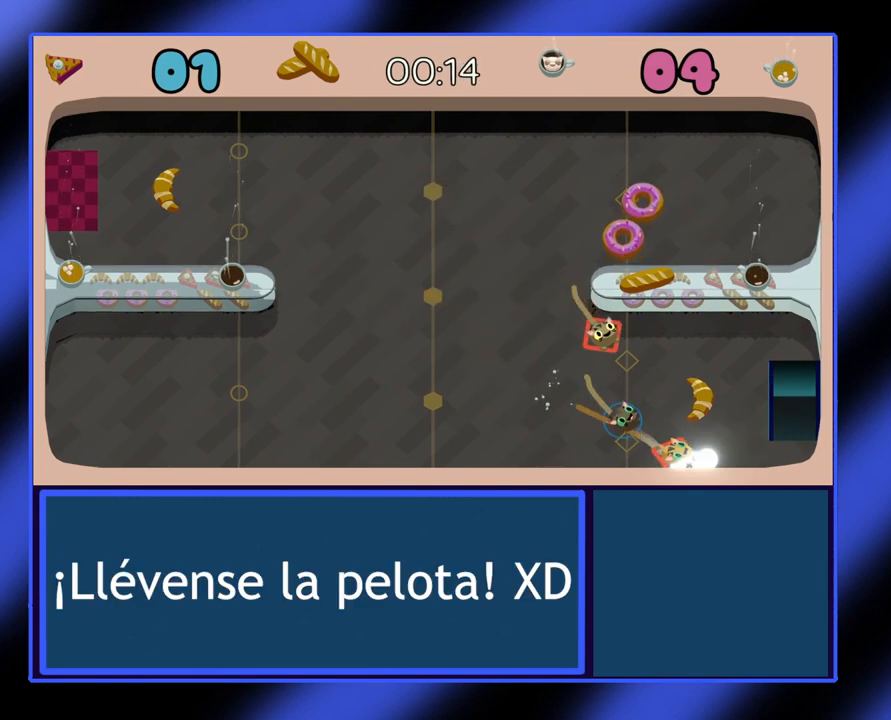
{"buttons": [], "left_stick": "up-right", "events": [[467, "L2", "up"]]}
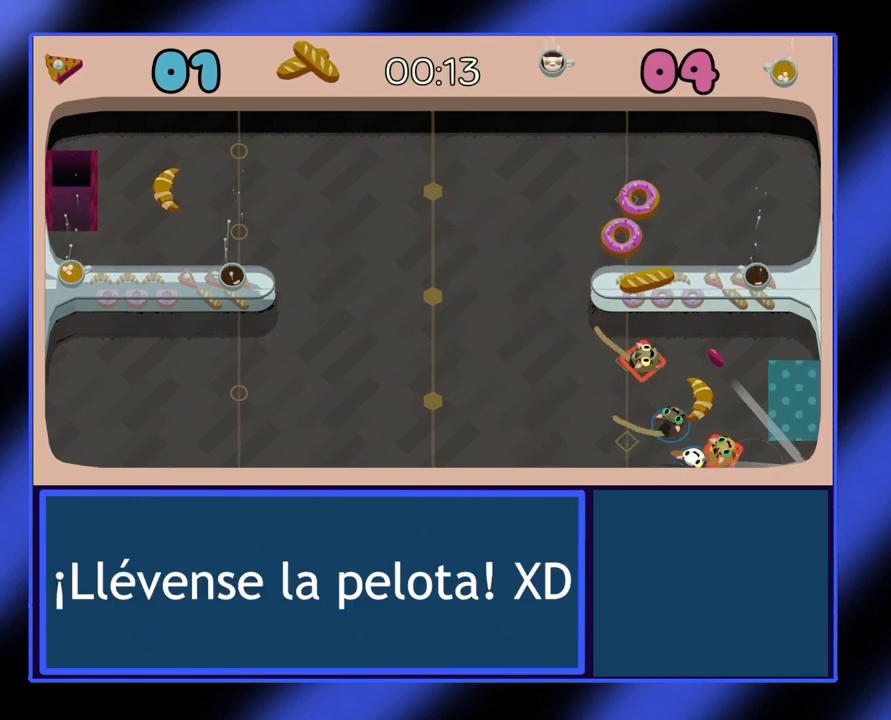
{"buttons": [], "left_stick": "up-left", "events": [[67, "left_stick", "up"], [233, "left_stick", "up-left"], [333, "left_stick", "left"], [467, "left_stick", "up-left"]]}
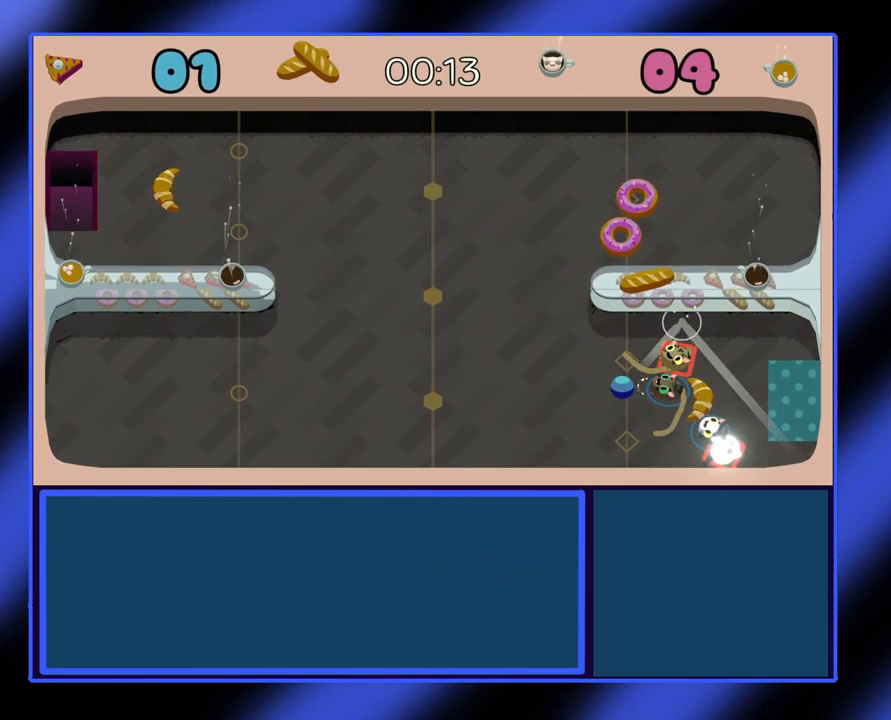
{"buttons": [], "left_stick": "left", "events": [[200, "left_stick", "left"]]}
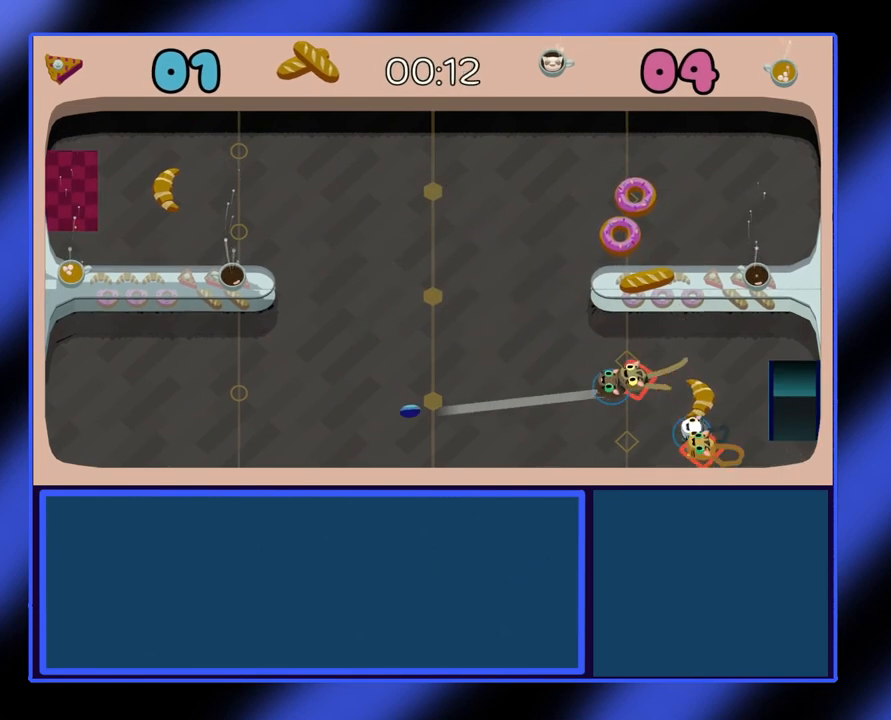
{"buttons": [], "left_stick": "left", "events": [[300, "A", "down"], [400, "A", "up"]]}
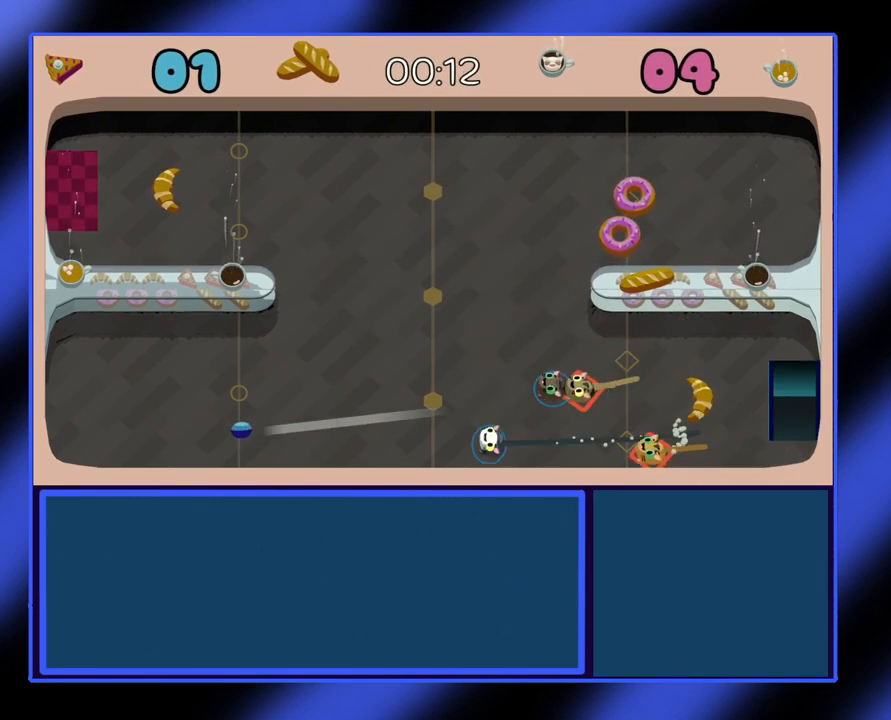
{"buttons": [], "left_stick": "left", "events": [[400, "A", "down"], [467, "A", "up"]]}
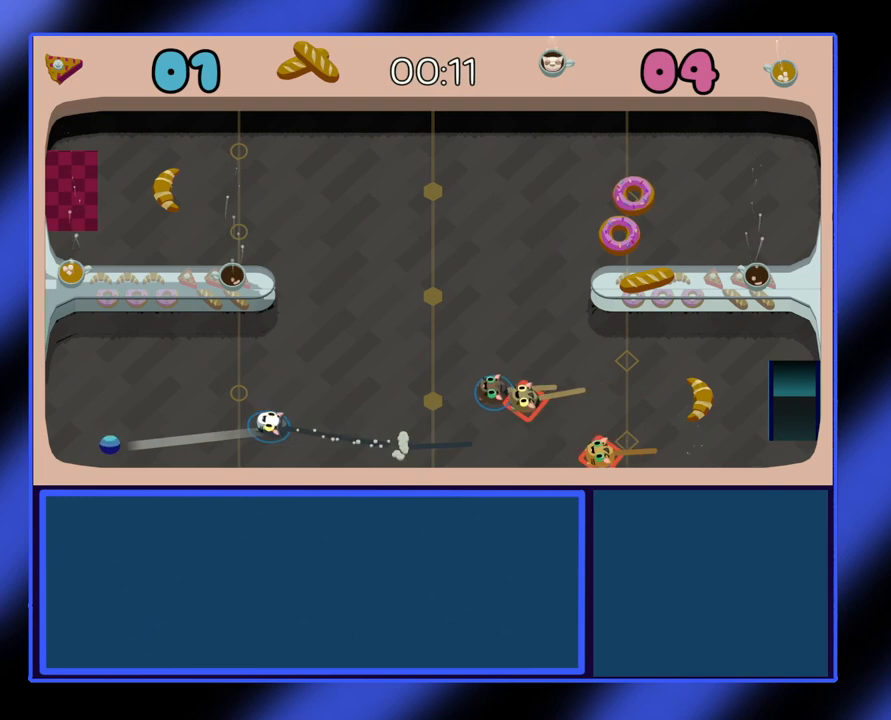
{"buttons": [], "left_stick": "left", "events": [[67, "left_stick", "up-left"], [300, "left_stick", "left"]]}
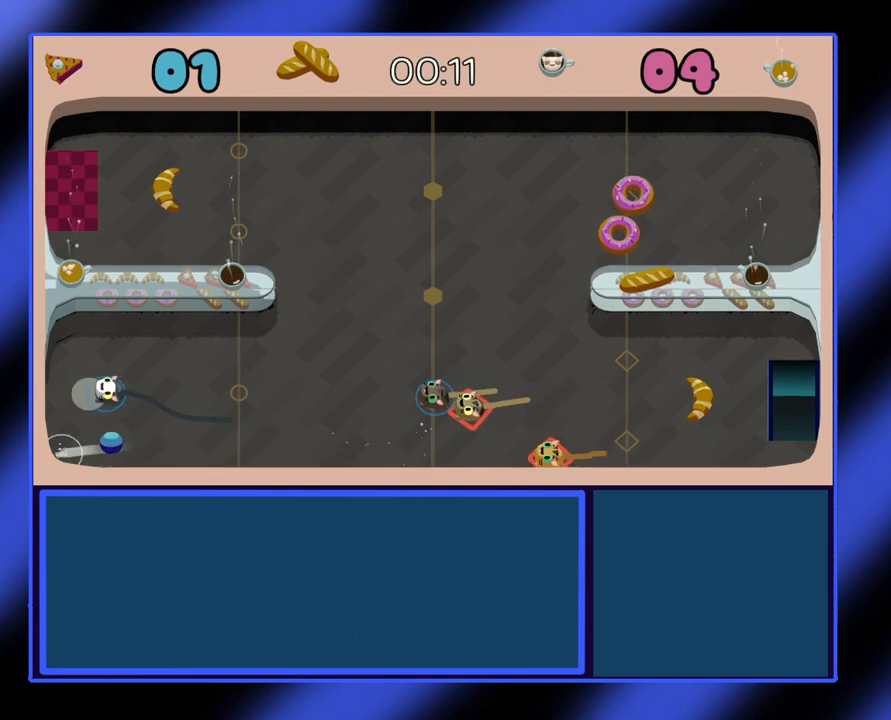
{"buttons": ["A"], "left_stick": "right", "events": [[67, "left_stick", "down"], [133, "left_stick", "down-right"], [233, "left_stick", "right"], [467, "A", "down"]]}
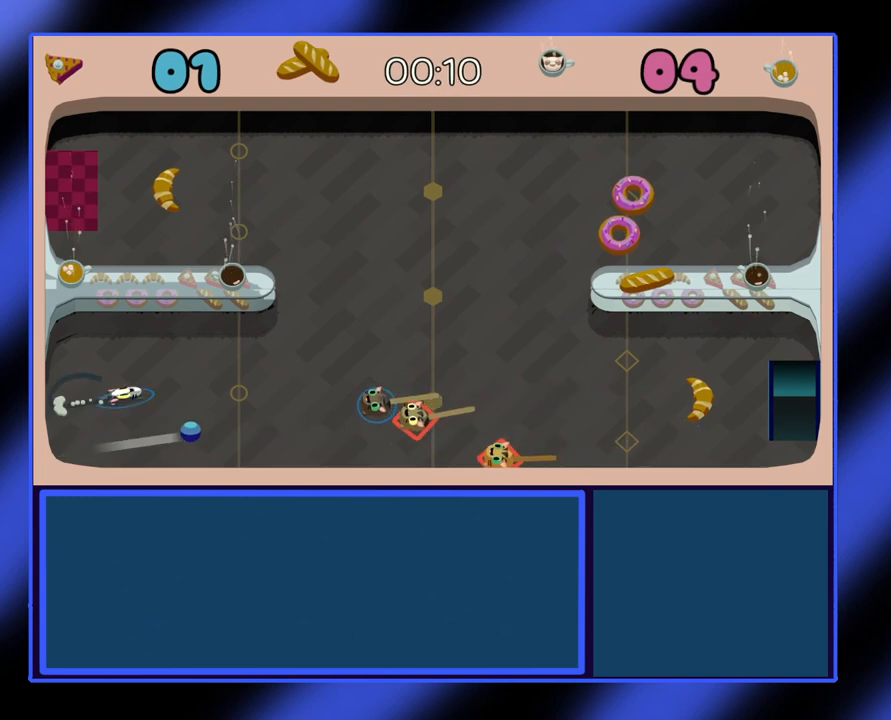
{"buttons": [], "left_stick": "down-left", "events": [[33, "A", "up"], [400, "left_stick", "down-left"]]}
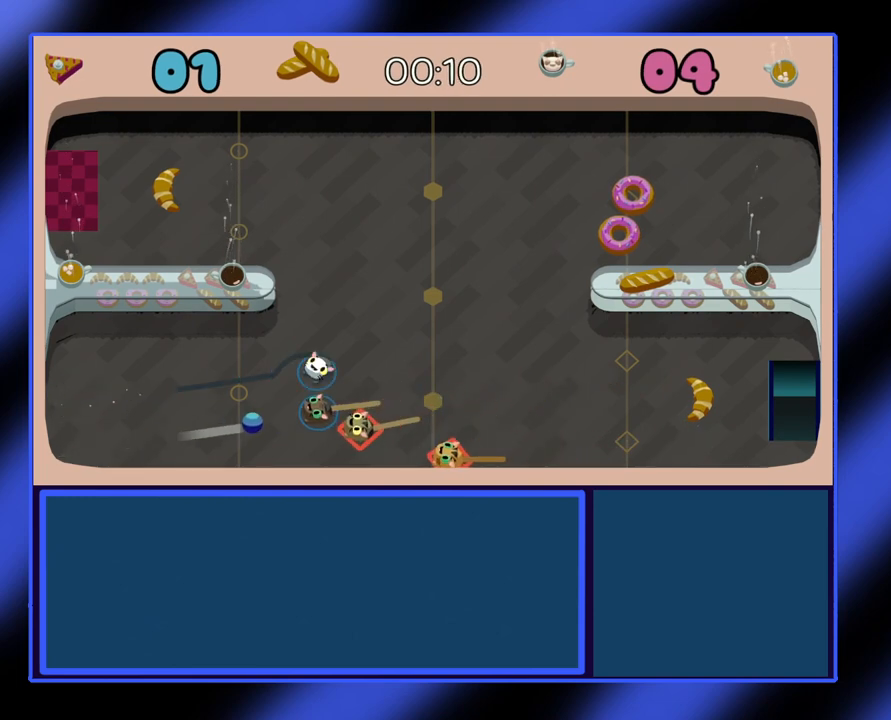
{"buttons": [], "left_stick": "down-left", "events": []}
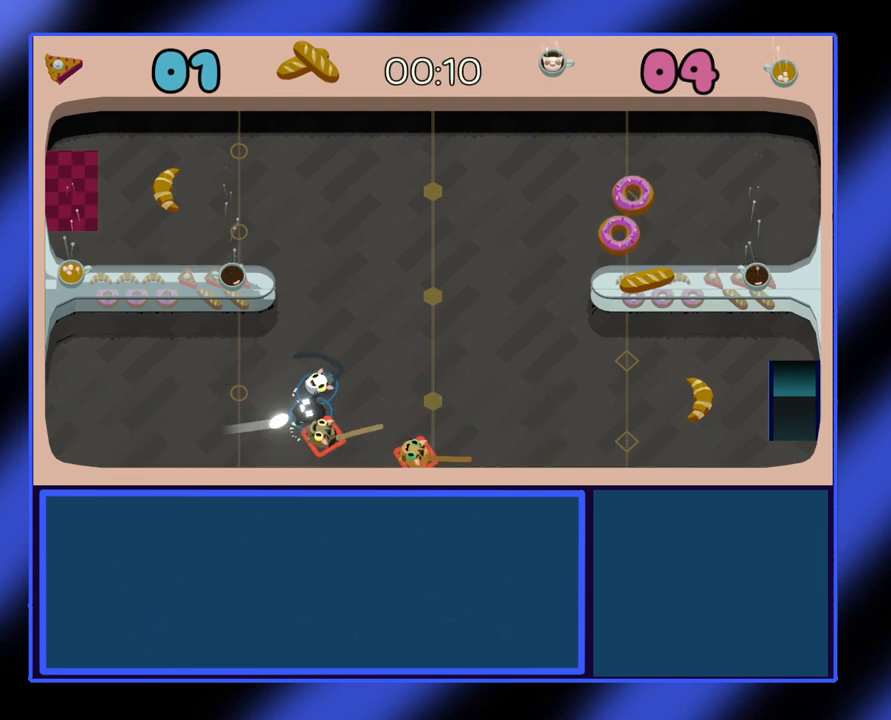
{"buttons": [], "left_stick": "left", "events": [[267, "left_stick", "left"]]}
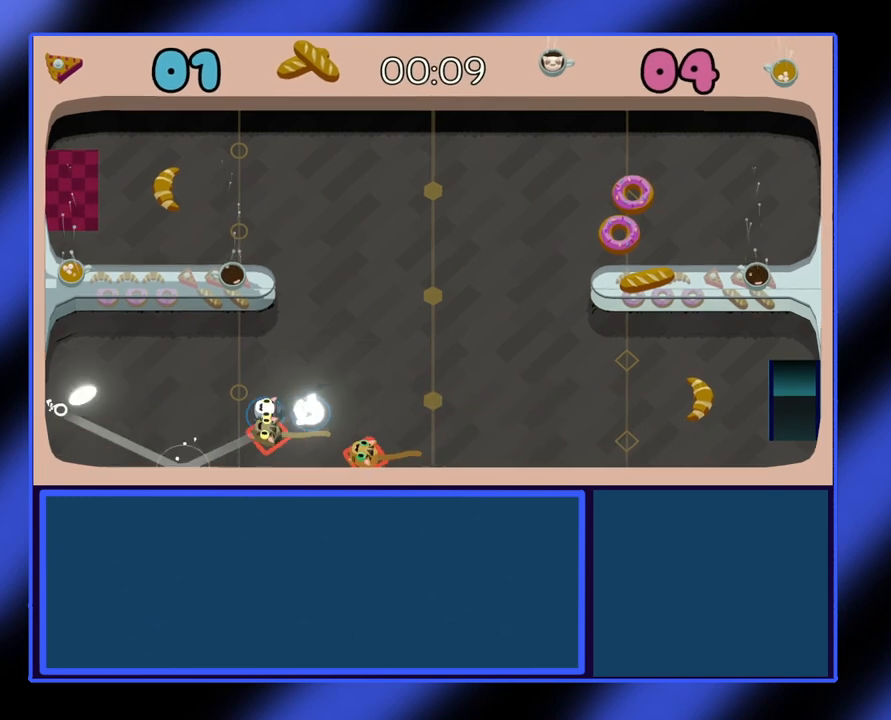
{"buttons": [], "left_stick": "up-right", "events": [[167, "left_stick", "up"], [367, "left_stick", "up-right"]]}
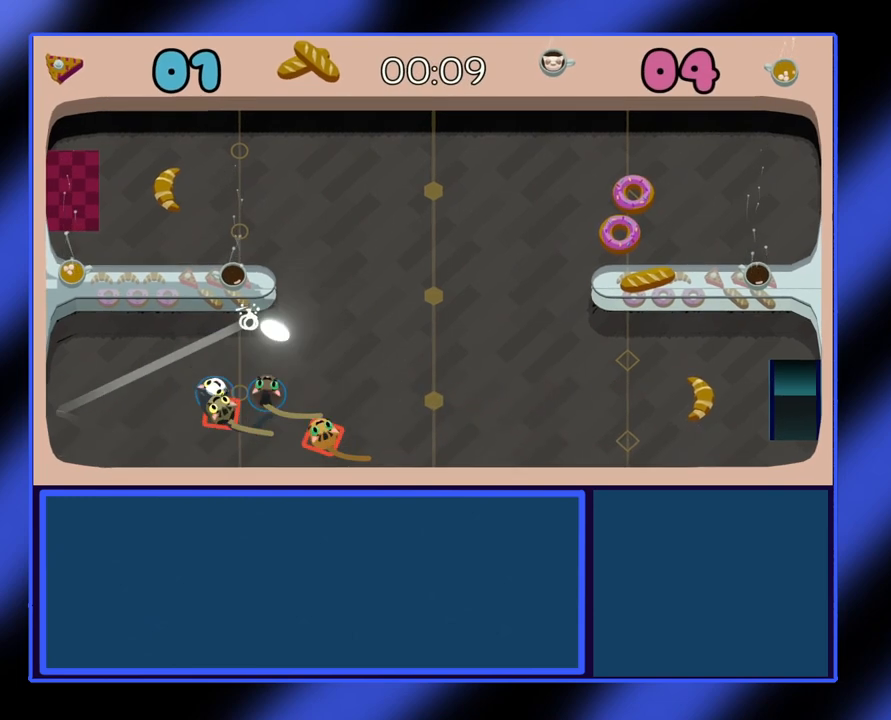
{"buttons": [], "left_stick": "right", "events": [[267, "A", "down"], [267, "left_stick", "right"], [367, "A", "up"]]}
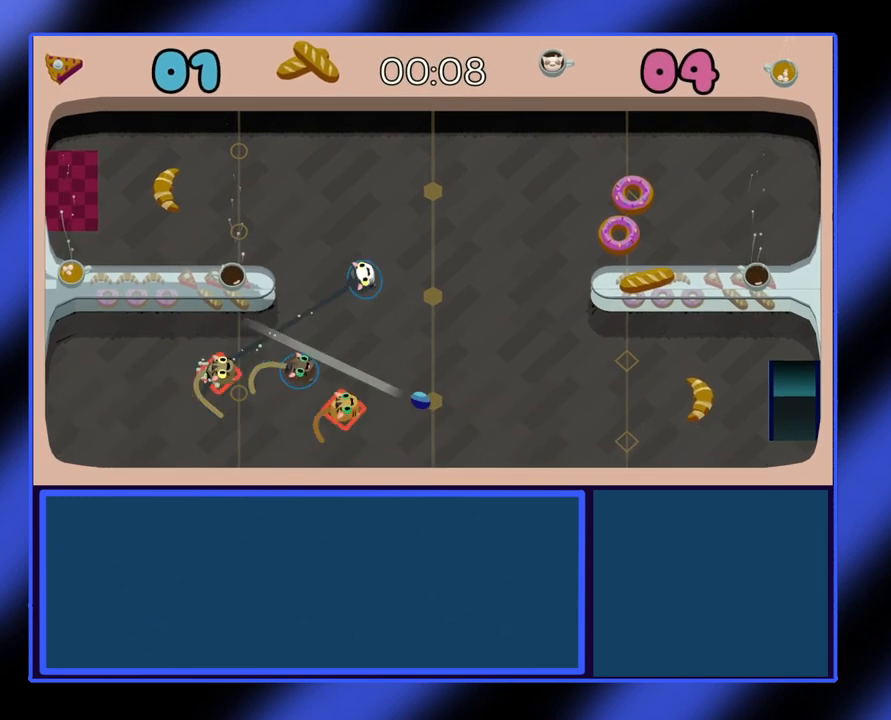
{"buttons": [], "left_stick": "down-right", "events": [[133, "left_stick", "down-right"]]}
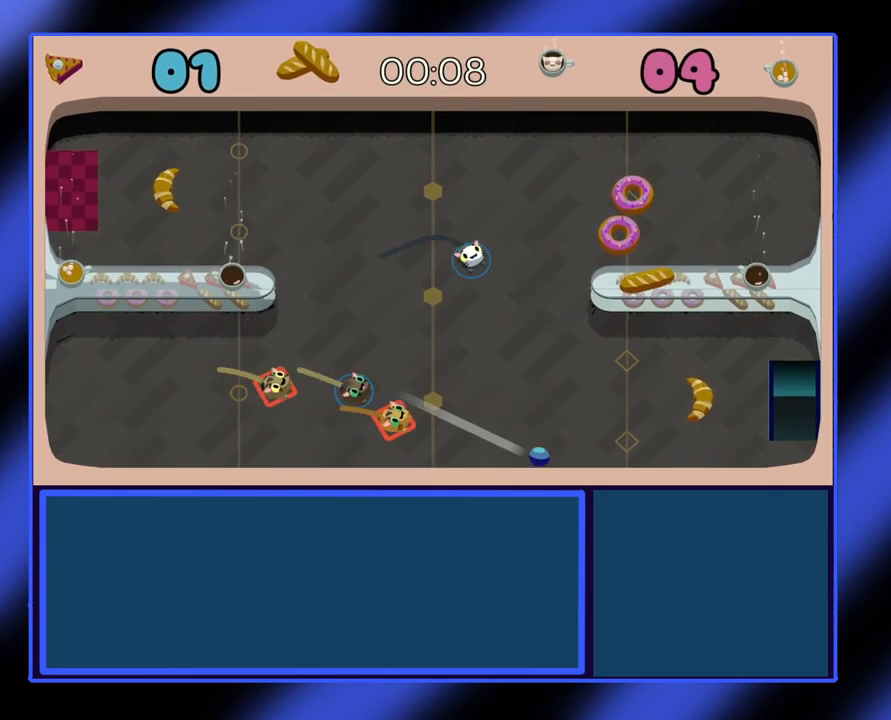
{"buttons": [], "left_stick": "down-right", "events": [[67, "A", "down"], [200, "A", "up"]]}